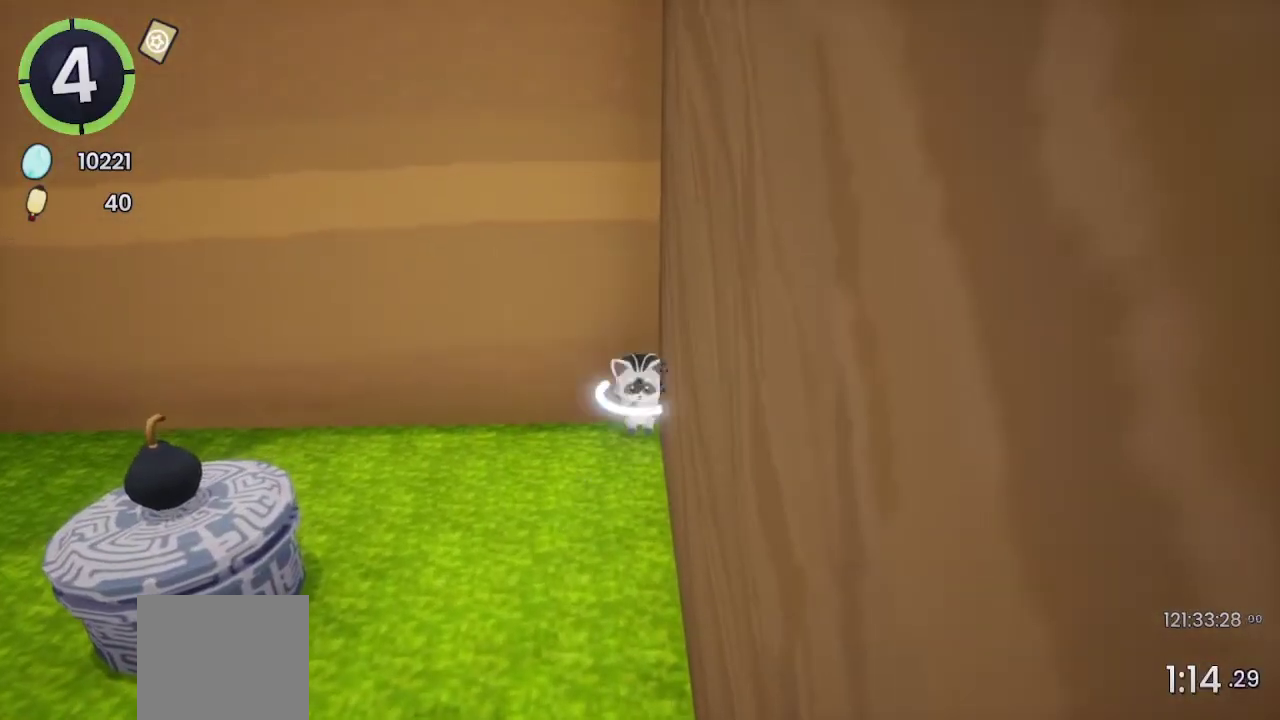
Gameplay with a controller (PlayStation layout); each line is a JSON object with the inputs held at the frame after it. "events" lists button and stick changes between this image and that frame as [ms after this image, input, new state], when the widget could be followed in between. Not read: L1 L2 R1 R2.
{"buttons": [], "left_stick": "up", "right_stick": "center", "events": [[67, "left_stick", "center"], [200, "left_stick", "up"], [400, "CROSS", "down"], [467, "CROSS", "up"]]}
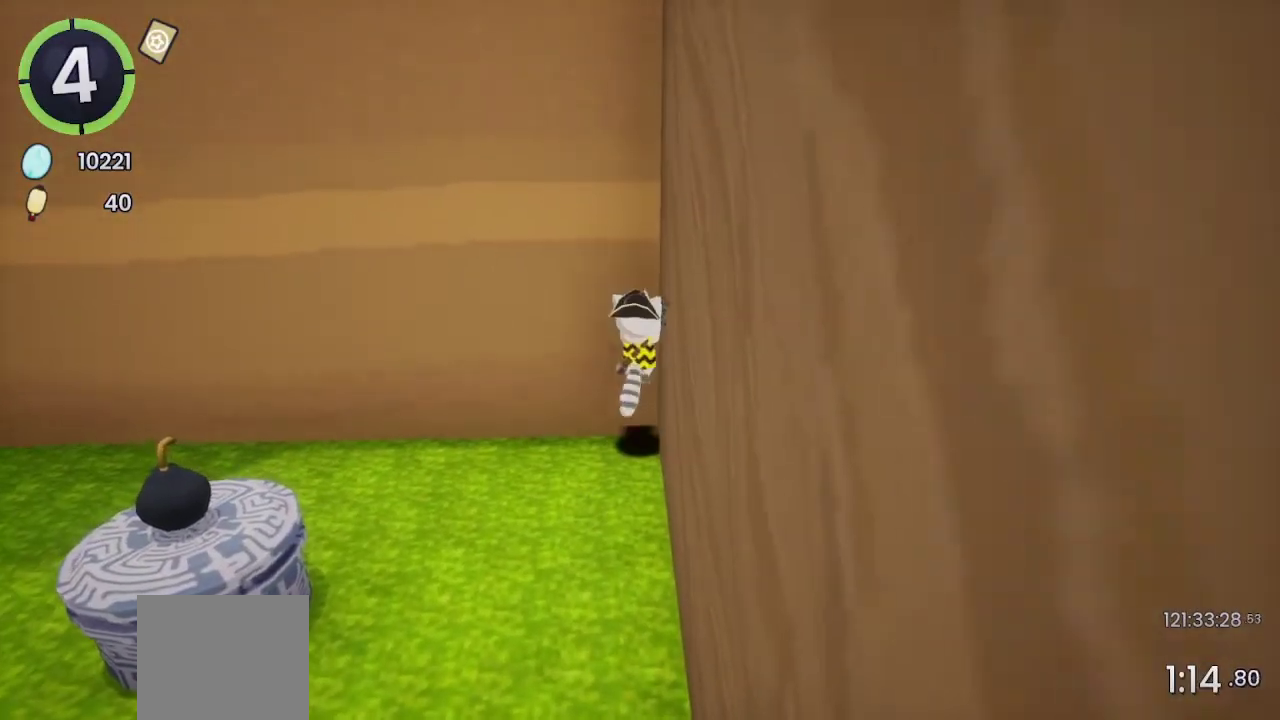
{"buttons": [], "left_stick": "down-left", "right_stick": "center", "events": [[200, "SQUARE", "down"], [267, "SQUARE", "up"], [433, "left_stick", "down-left"]]}
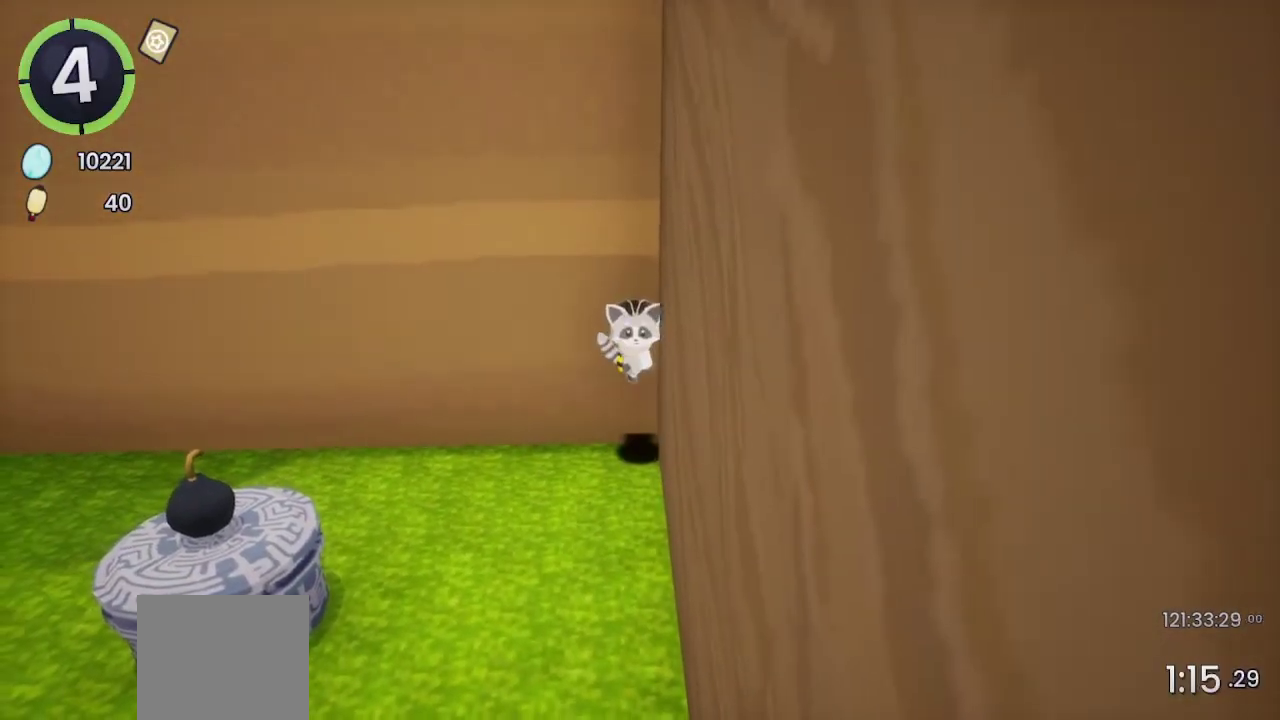
{"buttons": [], "left_stick": "center", "right_stick": "center", "events": [[100, "left_stick", "up-right"], [333, "left_stick", "down-left"], [433, "left_stick", "center"]]}
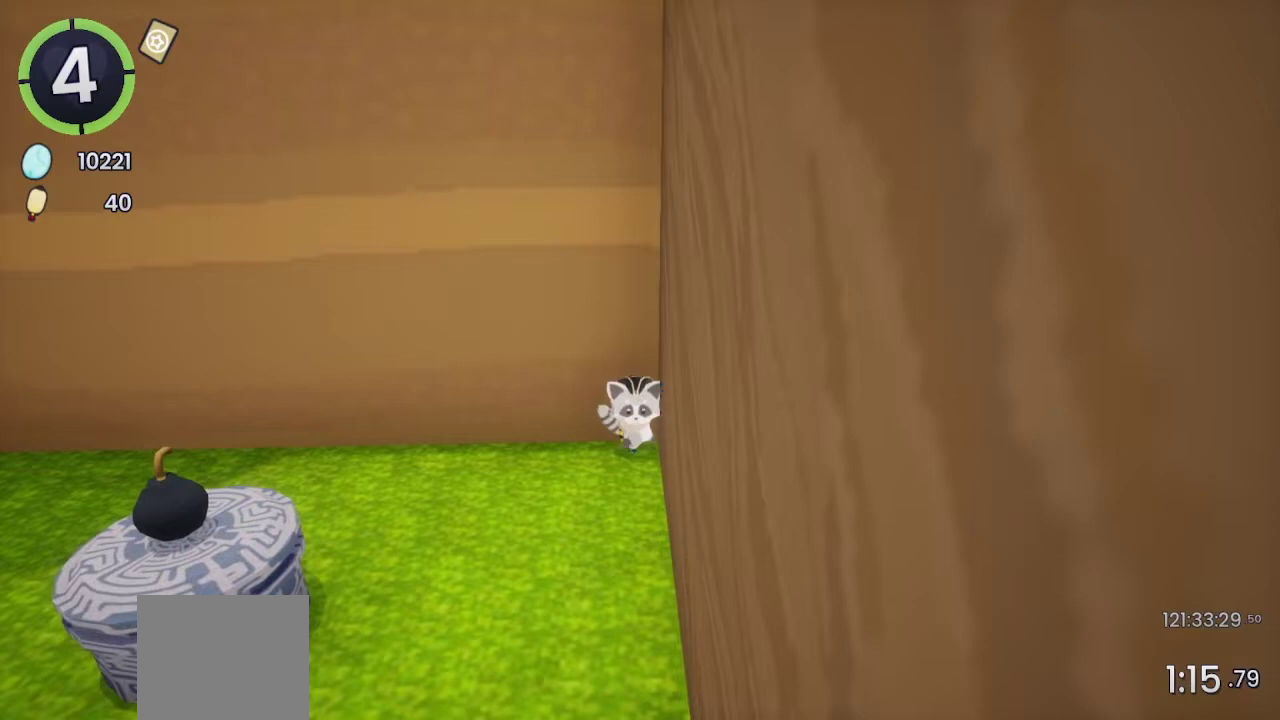
{"buttons": [], "left_stick": "down-left", "right_stick": "center", "events": [[100, "left_stick", "up-right"], [167, "left_stick", "down-left"], [200, "CROSS", "down"], [300, "CROSS", "up"]]}
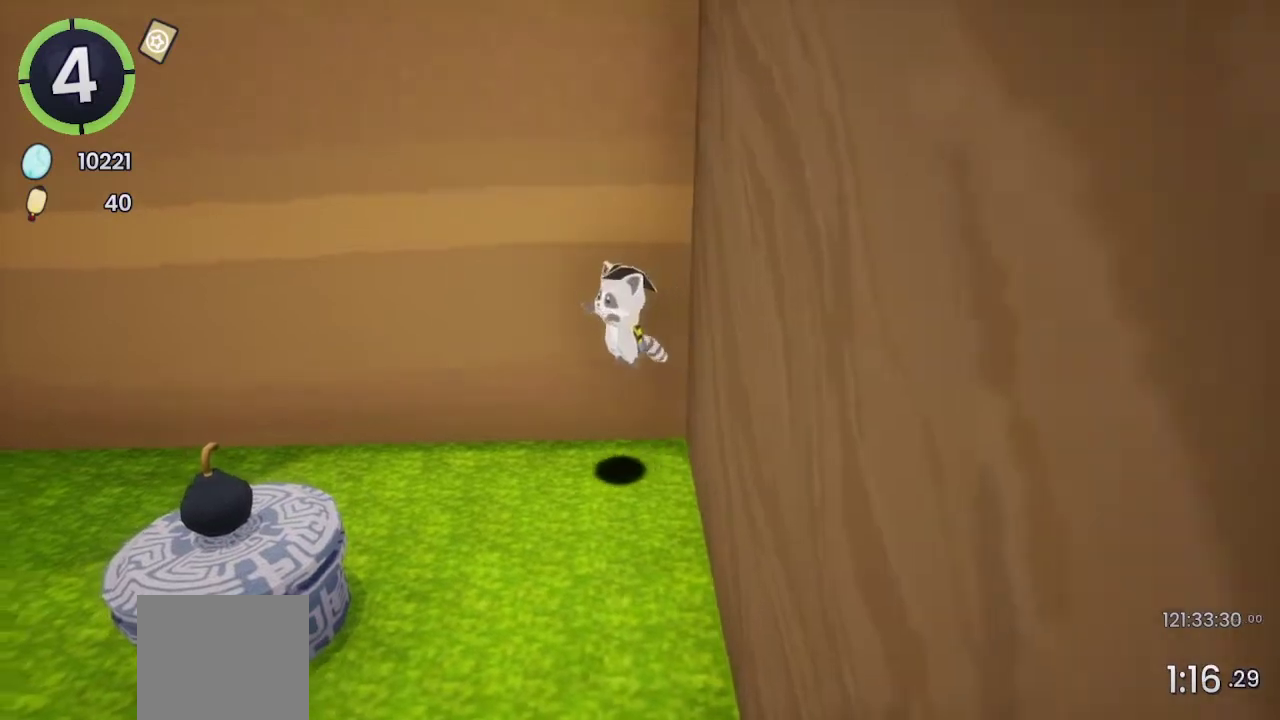
{"buttons": [], "left_stick": "down-left", "right_stick": "center", "events": []}
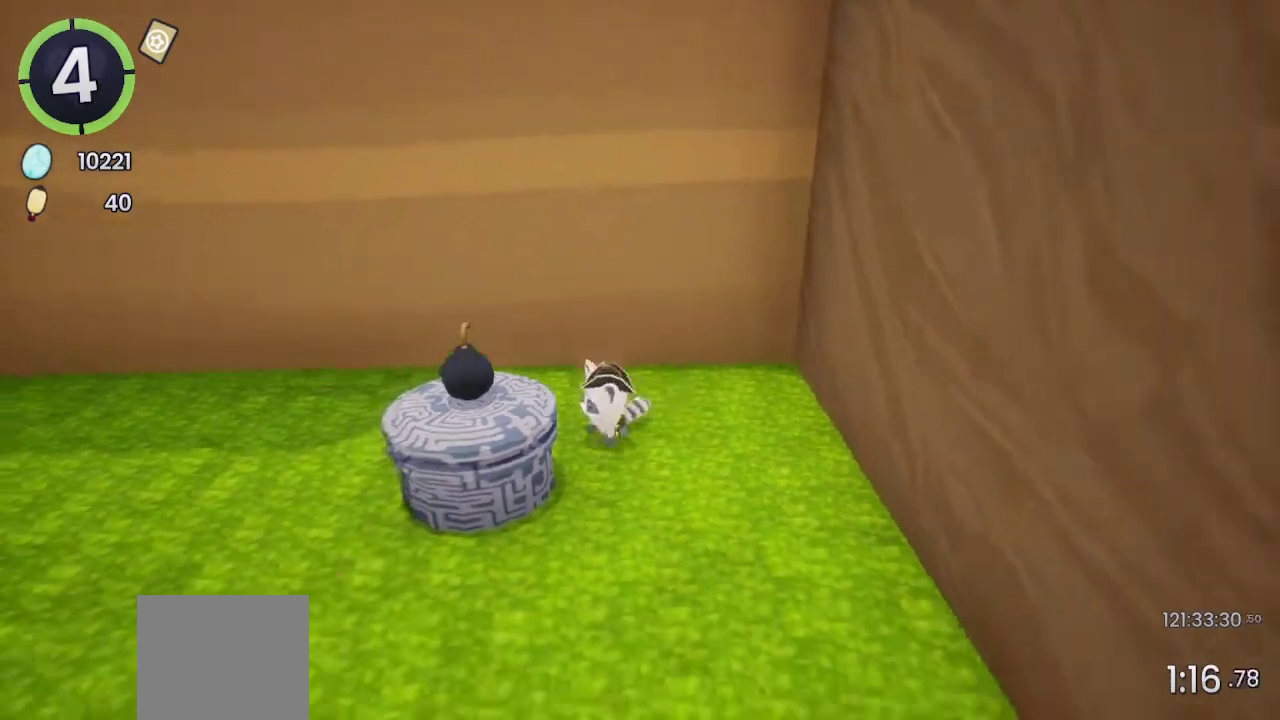
{"buttons": [], "left_stick": "center", "right_stick": "center", "events": [[33, "left_stick", "center"]]}
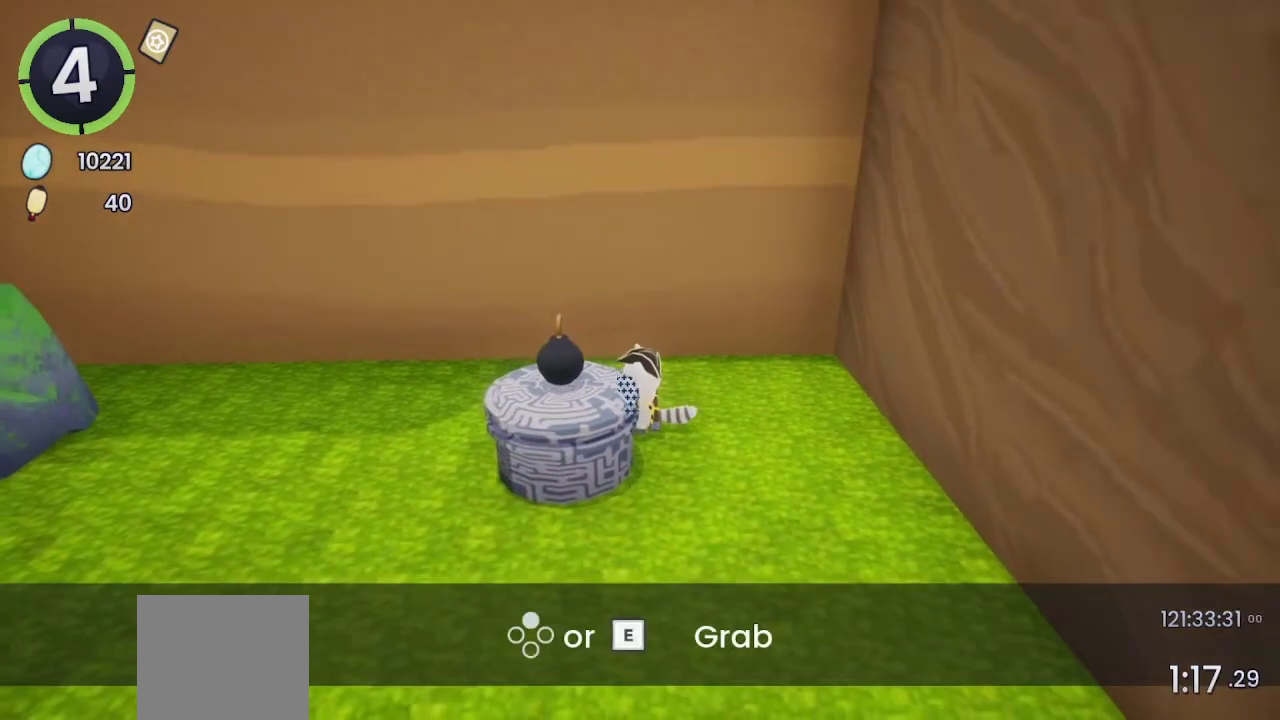
{"buttons": [], "left_stick": "right", "right_stick": "center", "events": [[300, "SQUARE", "down"], [367, "left_stick", "right"], [400, "SQUARE", "up"]]}
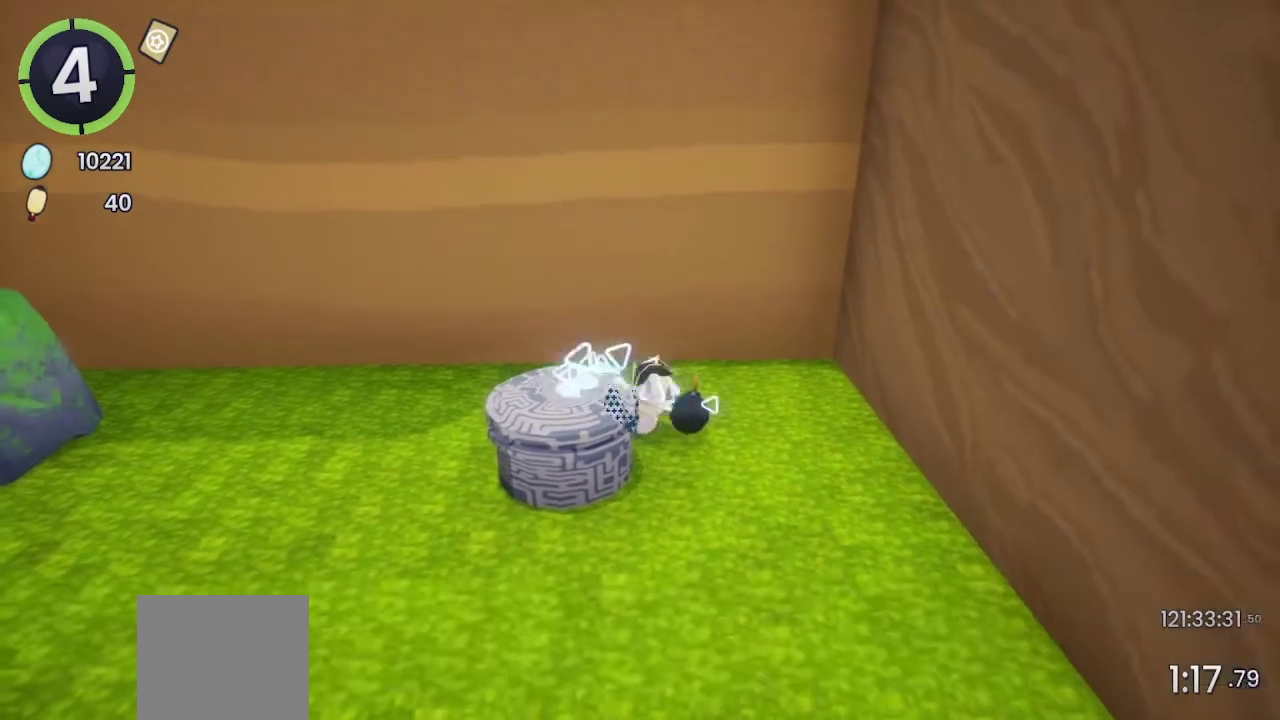
{"buttons": [], "left_stick": "up-right", "right_stick": "center"}
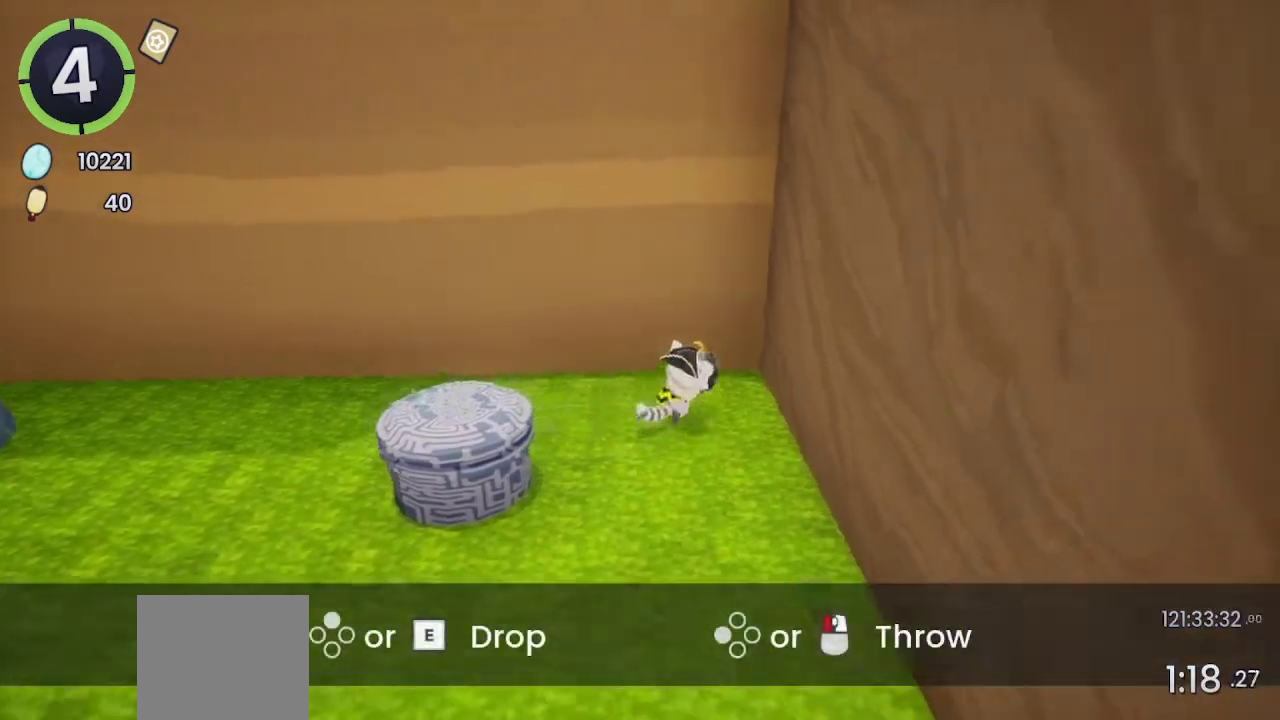
{"buttons": [], "left_stick": "up", "right_stick": "center", "events": [[400, "left_stick", "up"]]}
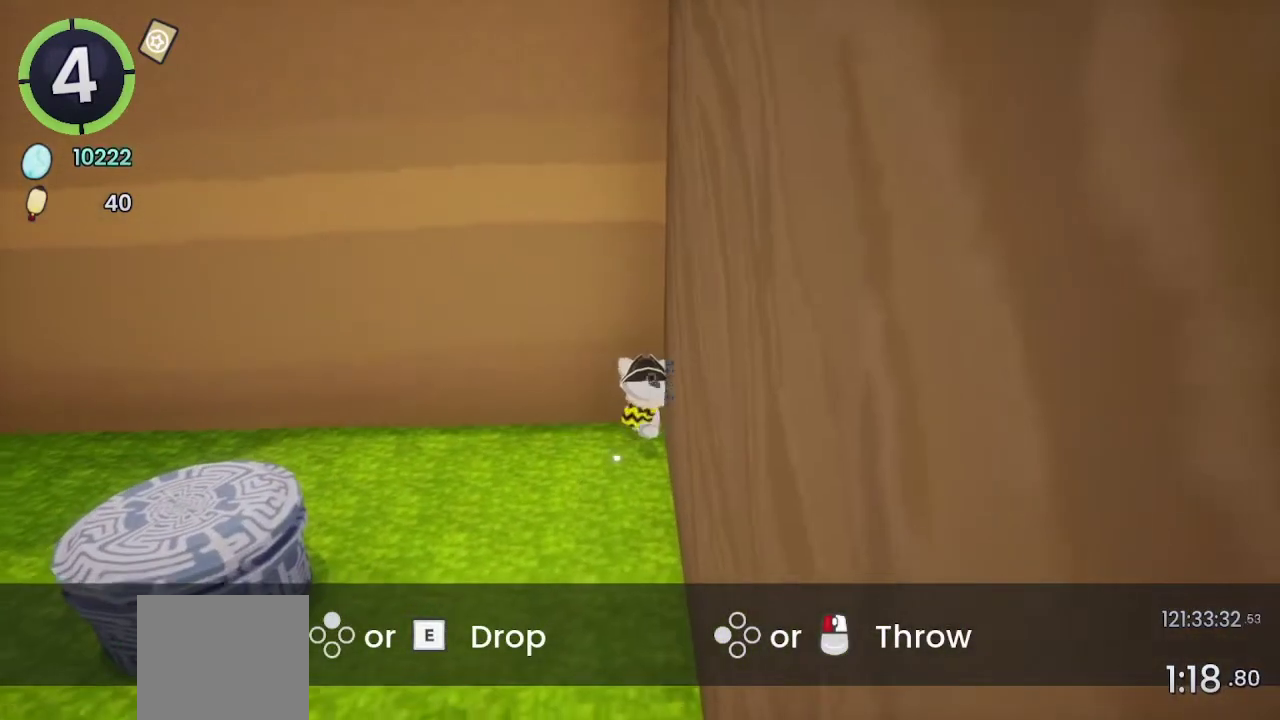
{"buttons": [], "left_stick": "up", "right_stick": "center", "events": []}
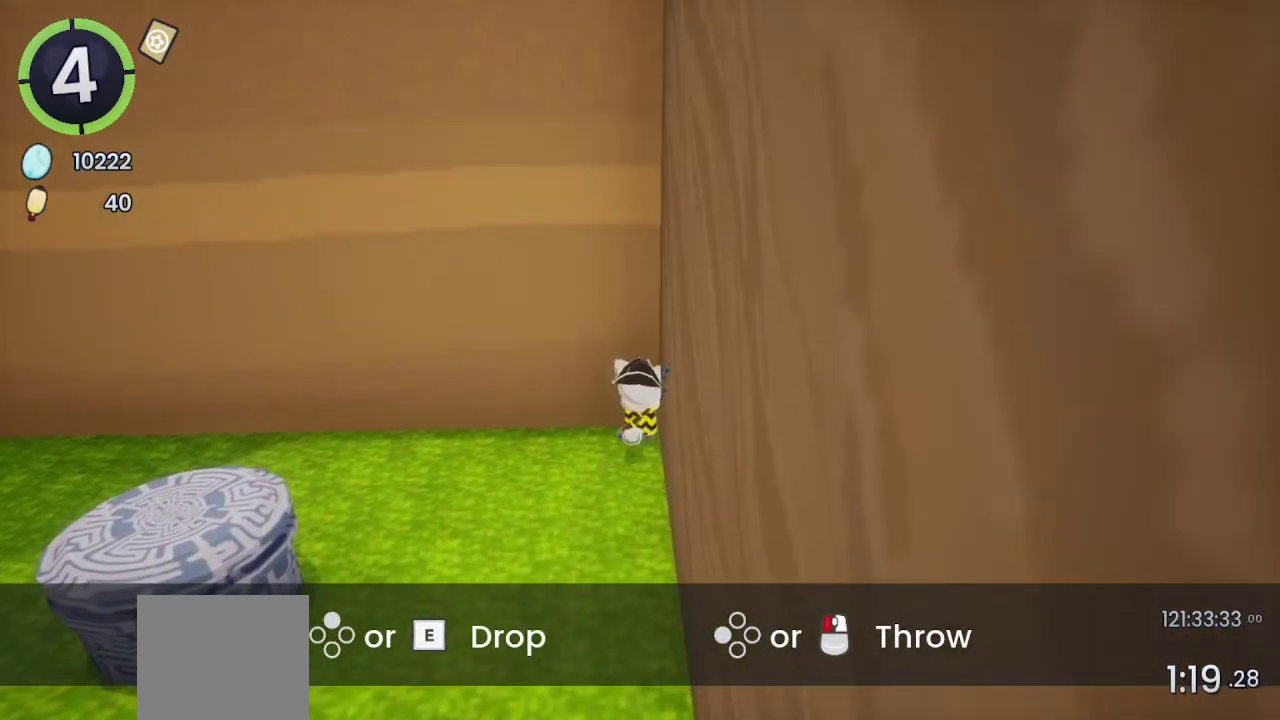
{"buttons": [], "left_stick": "up", "right_stick": "center", "events": [[267, "CROSS", "down"], [367, "CROSS", "up"]]}
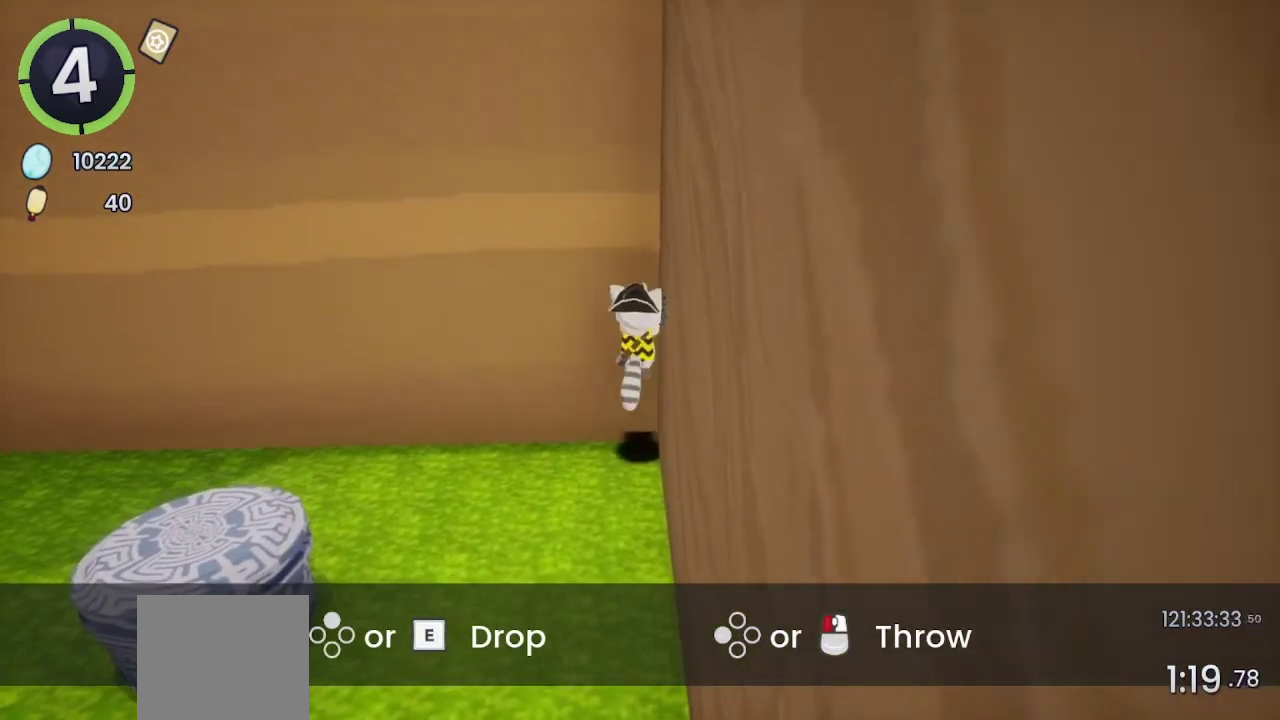
{"buttons": [], "left_stick": "up", "right_stick": "center", "events": [[133, "left_stick", "up-right"], [167, "SQUARE", "down"], [233, "SQUARE", "up"], [467, "left_stick", "up"]]}
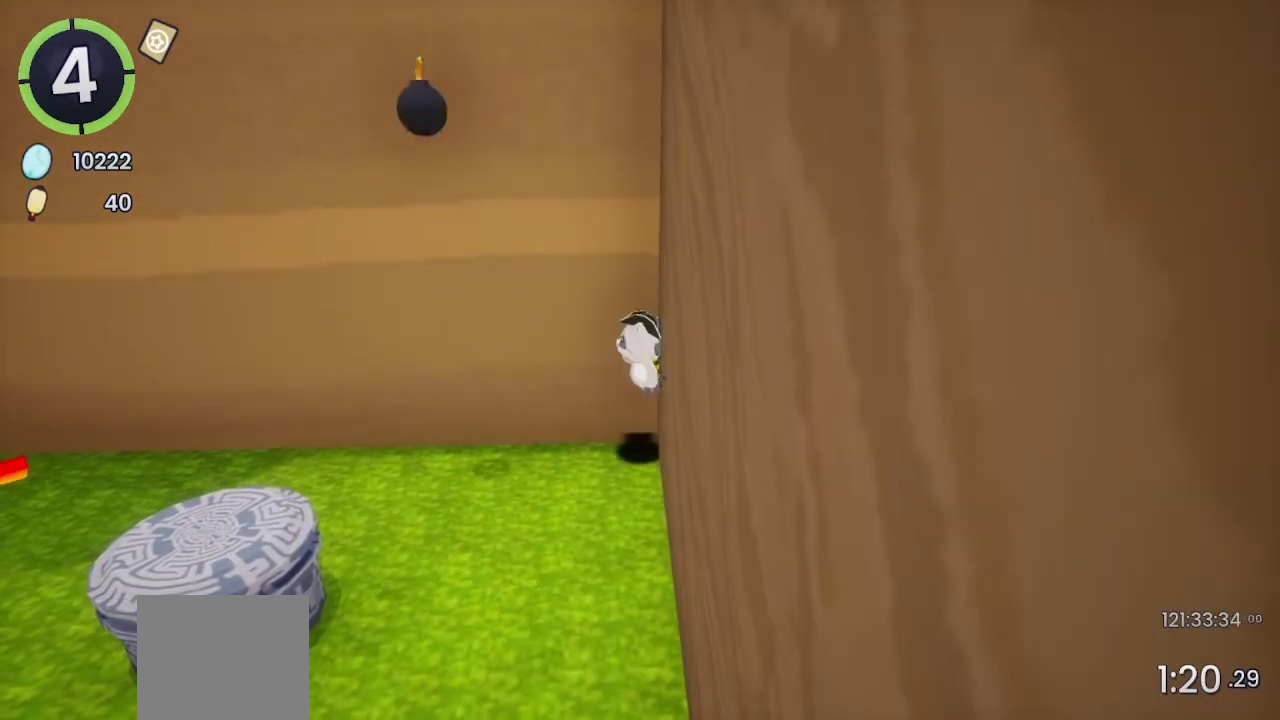
{"buttons": [], "left_stick": "center", "right_stick": "center", "events": [[133, "left_stick", "center"]]}
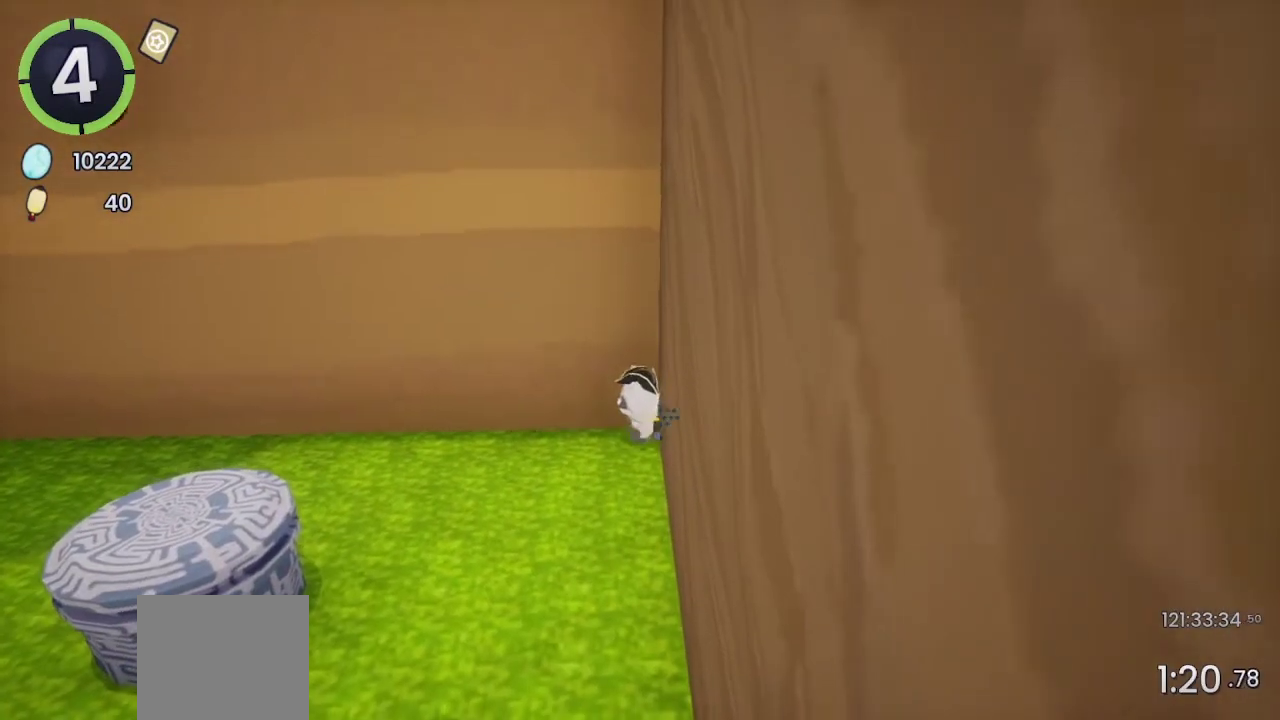
{"buttons": [], "left_stick": "center", "right_stick": "center", "events": []}
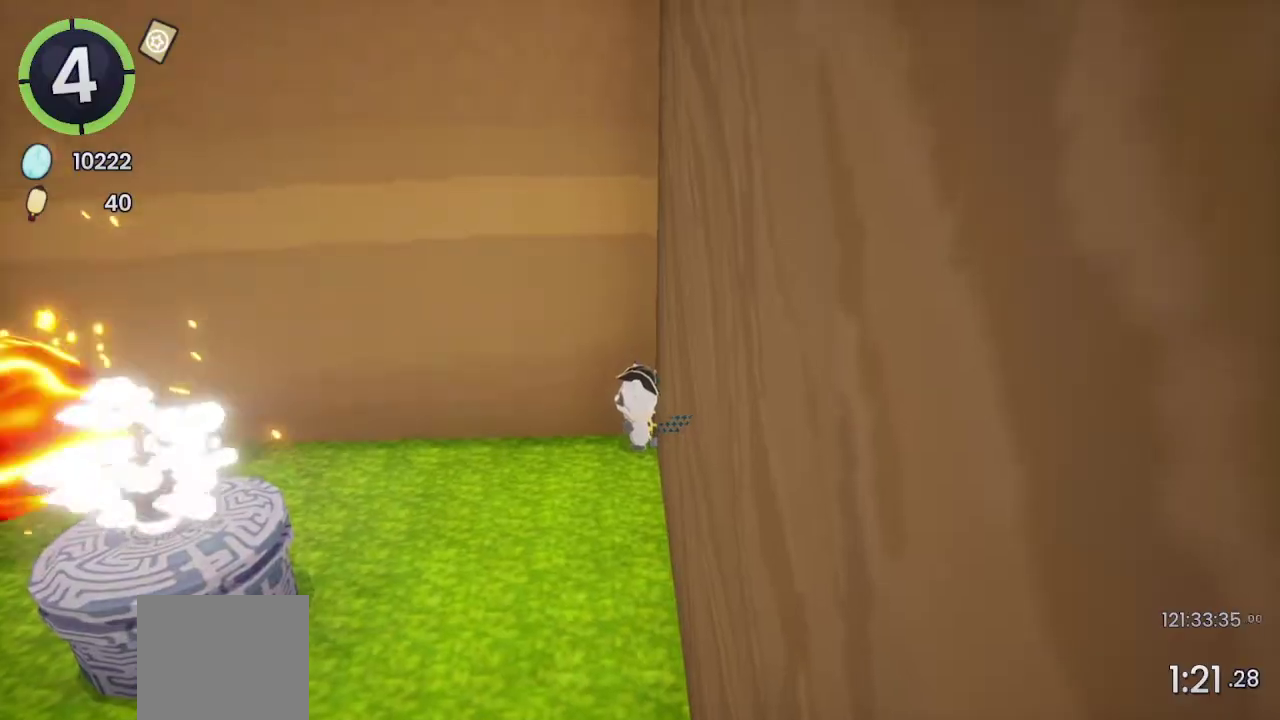
{"buttons": [], "left_stick": "center", "right_stick": "center", "events": []}
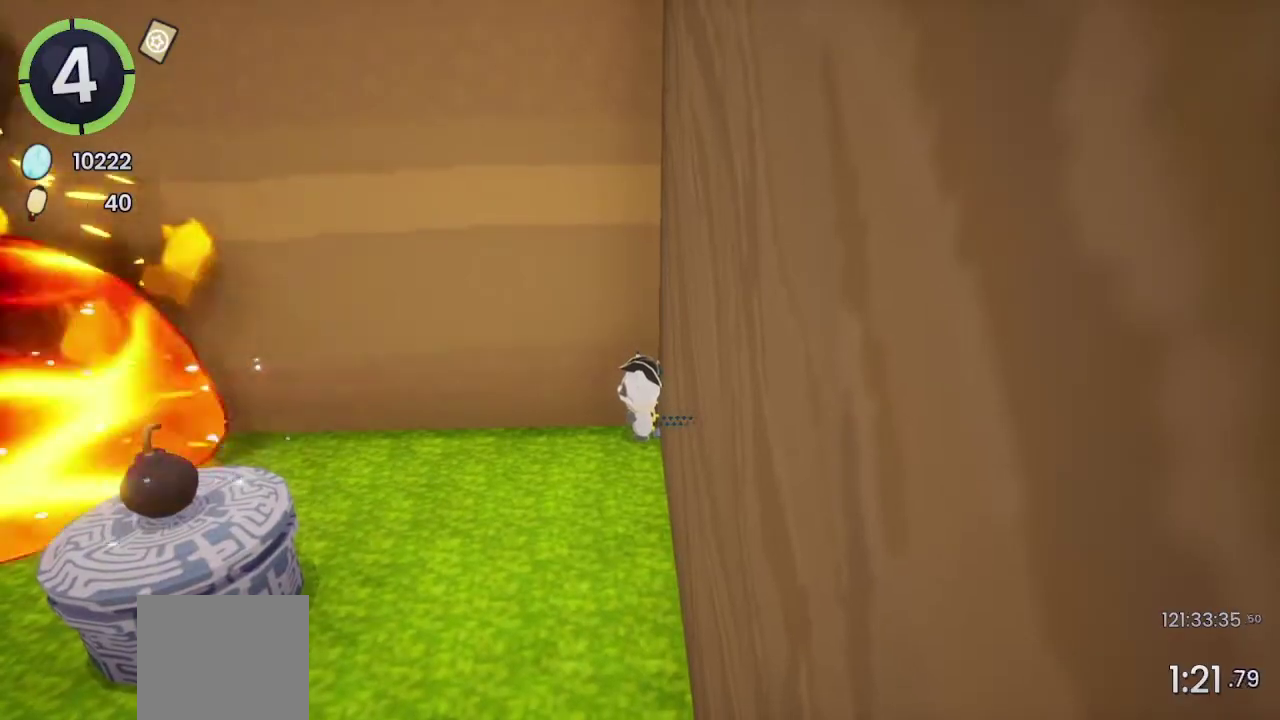
{"buttons": [], "left_stick": "up", "right_stick": "center", "events": [[167, "left_stick", "up"], [300, "CROSS", "down"], [467, "CROSS", "up"]]}
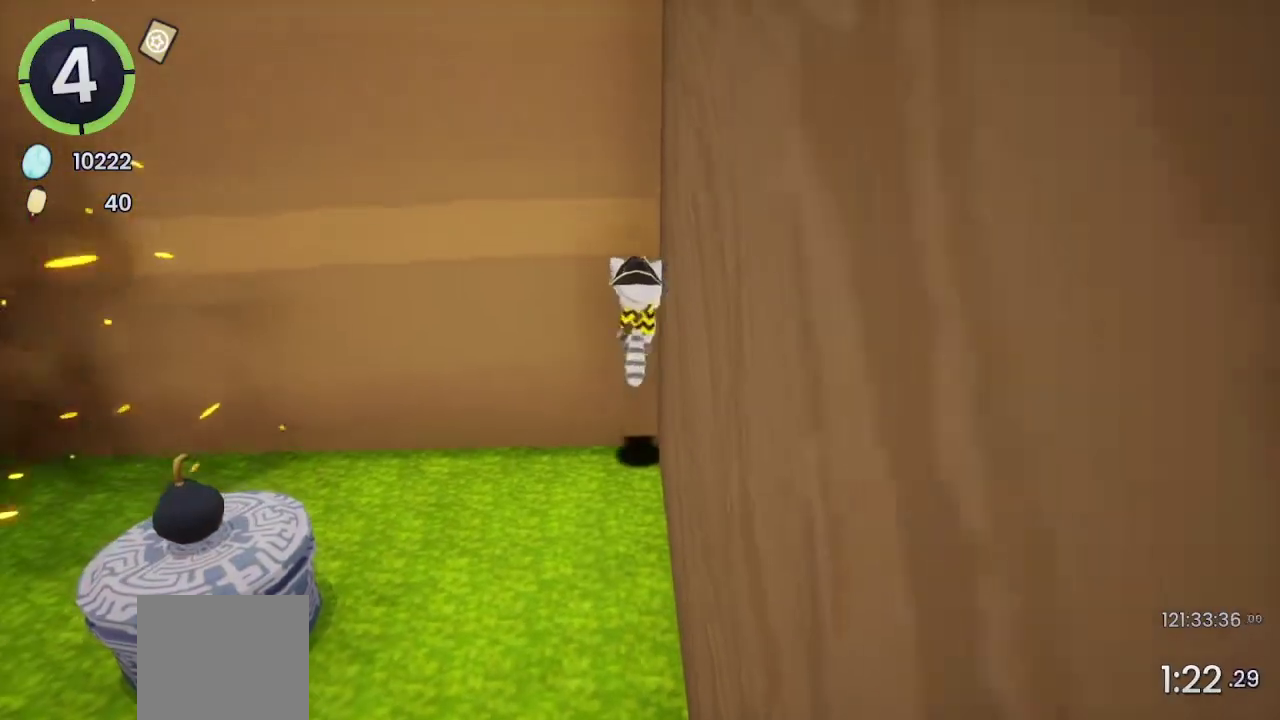
{"buttons": [], "left_stick": "up", "right_stick": "center", "events": []}
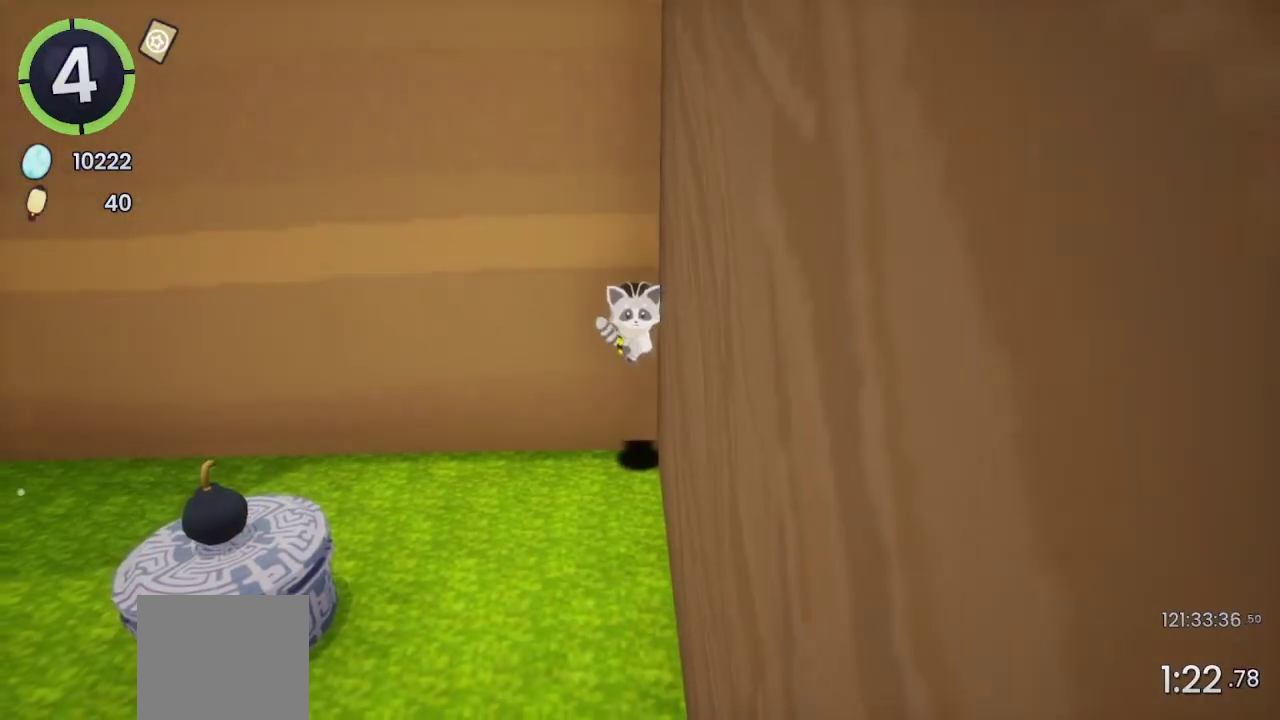
{"buttons": [], "left_stick": "center", "right_stick": "center", "events": [[500, "left_stick", "center"]]}
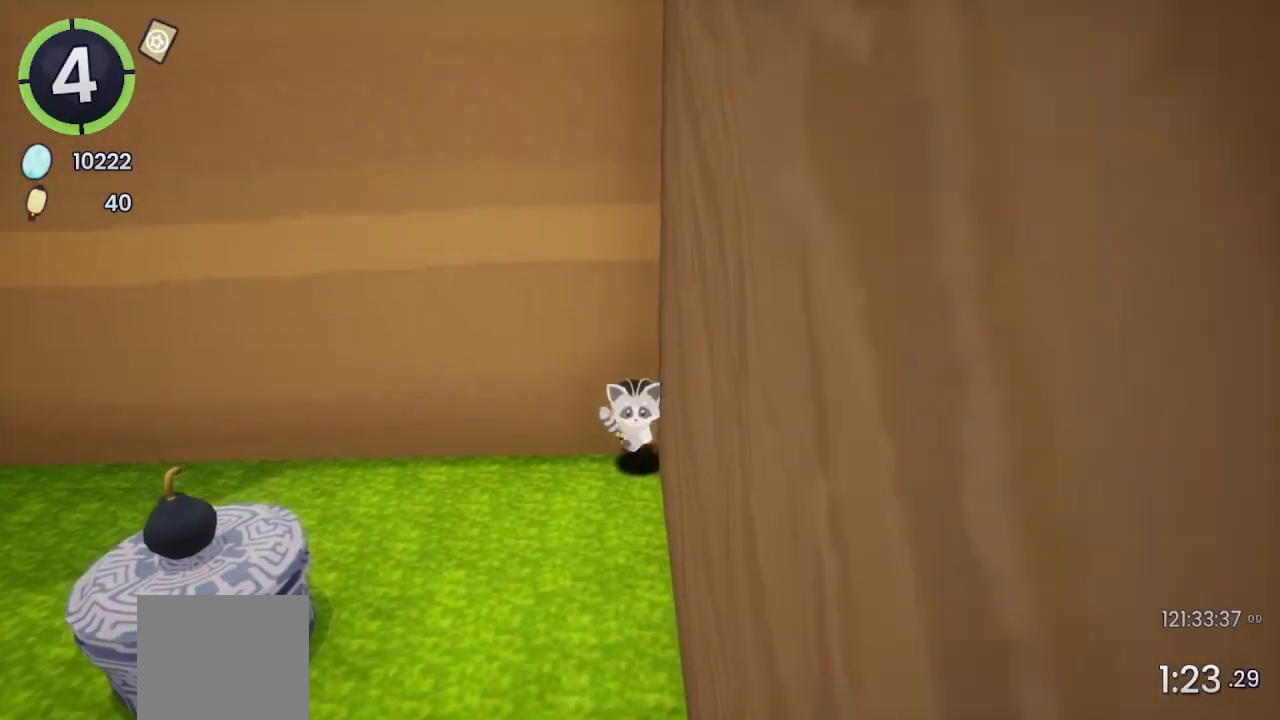
{"buttons": [], "left_stick": "right", "right_stick": "center", "events": [[100, "CROSS", "down"], [100, "left_stick", "right"], [267, "CROSS", "up"]]}
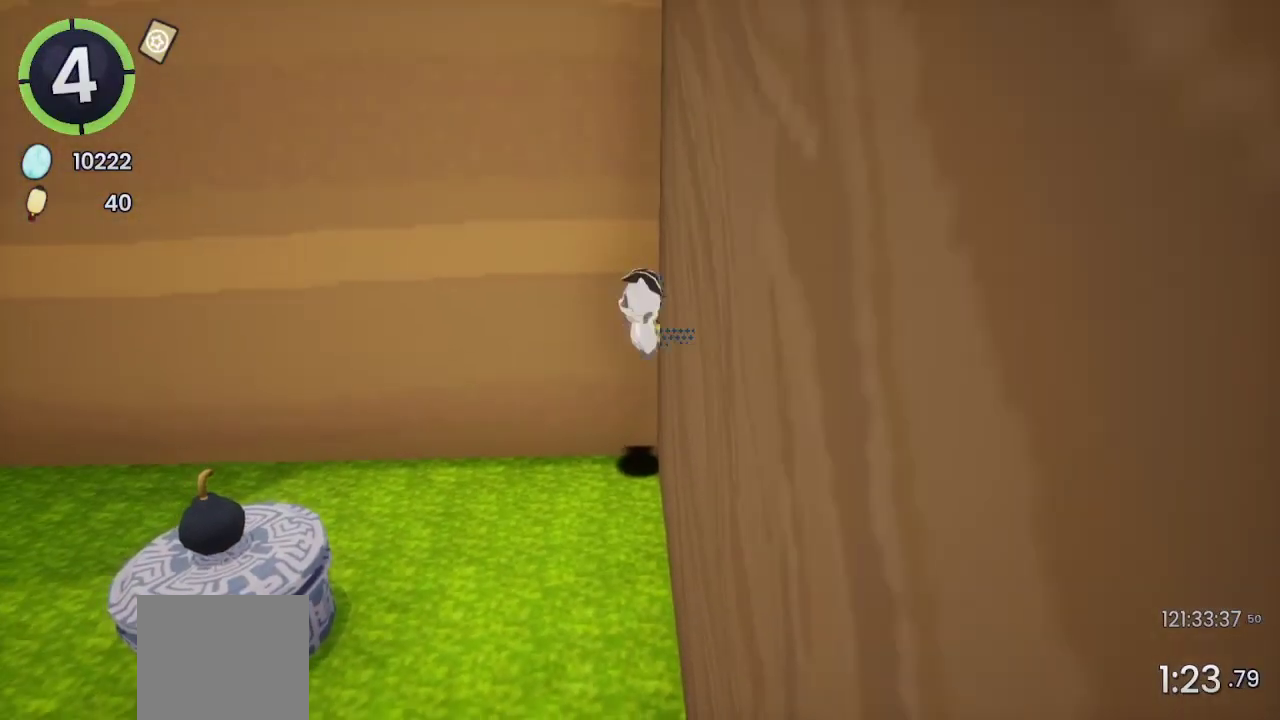
{"buttons": ["CROSS"], "left_stick": "left", "right_stick": "center", "events": [[367, "left_stick", "left"], [400, "CROSS", "down"]]}
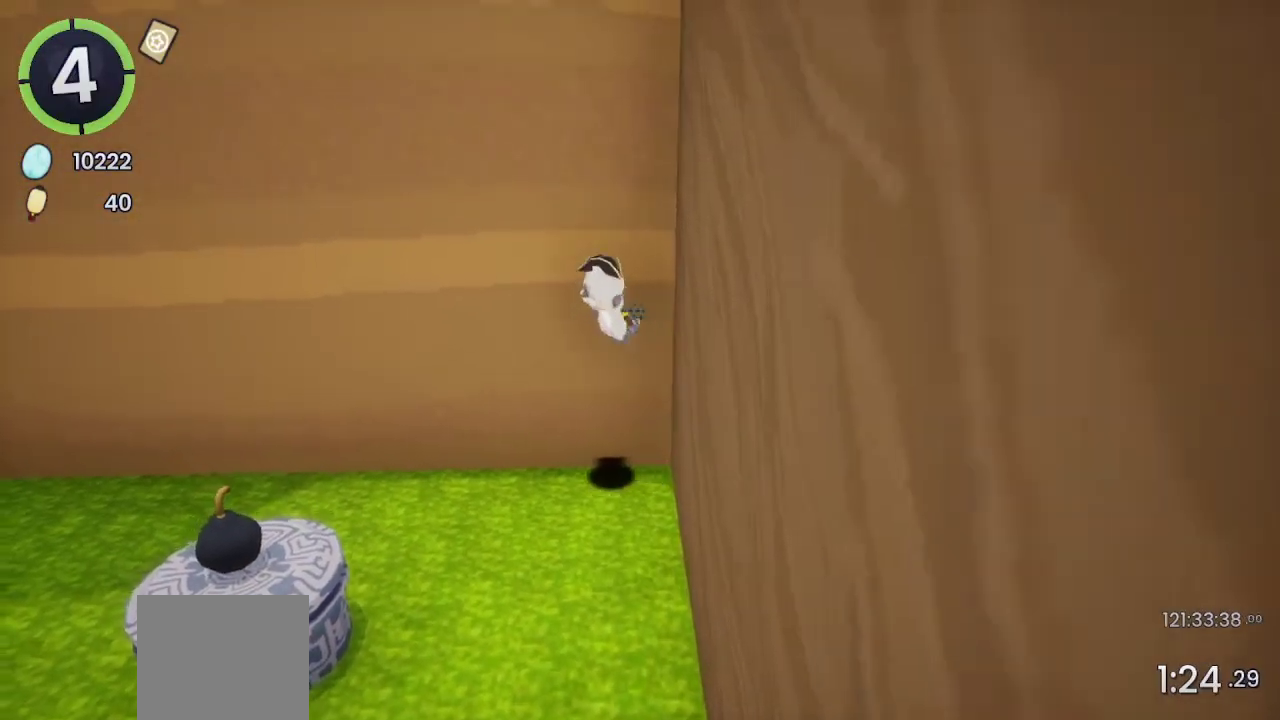
{"buttons": [], "left_stick": "center", "right_stick": "center", "events": [[33, "CROSS", "up"], [100, "left_stick", "down-left"], [333, "left_stick", "center"]]}
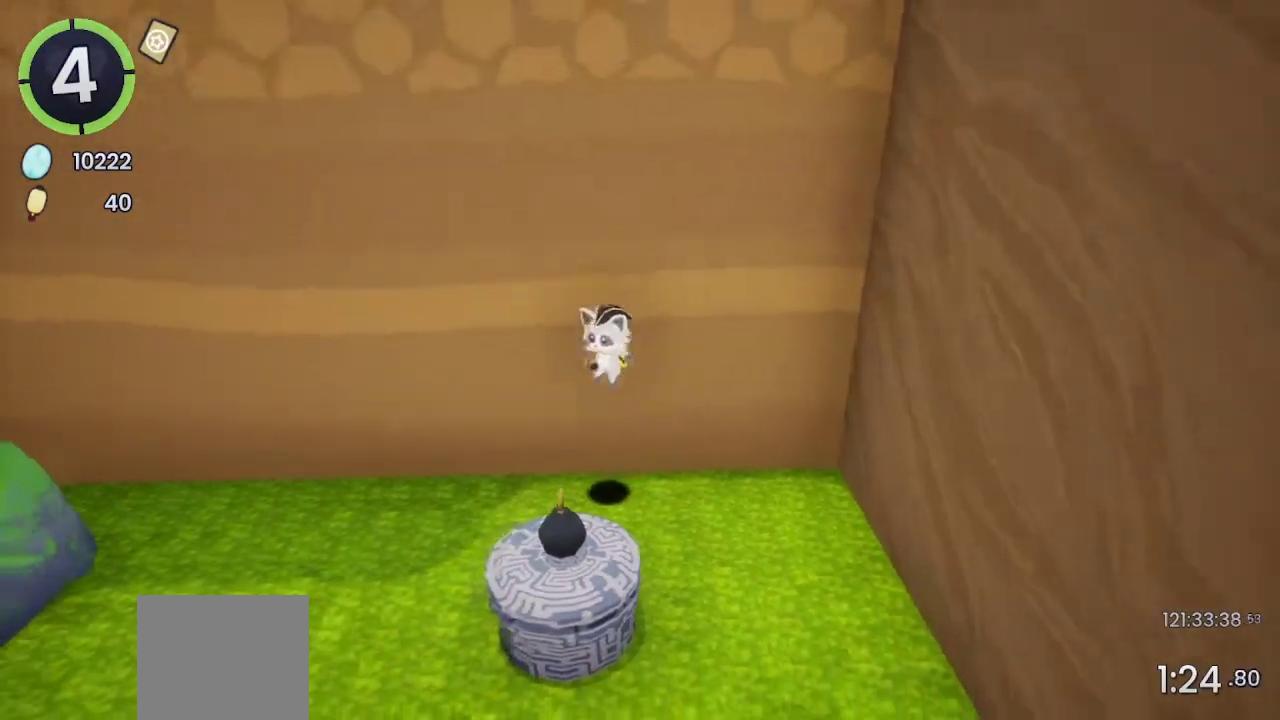
{"buttons": [], "left_stick": "right", "right_stick": "center", "events": [[133, "left_stick", "down"], [200, "SQUARE", "down"], [300, "SQUARE", "up"], [400, "left_stick", "right"]]}